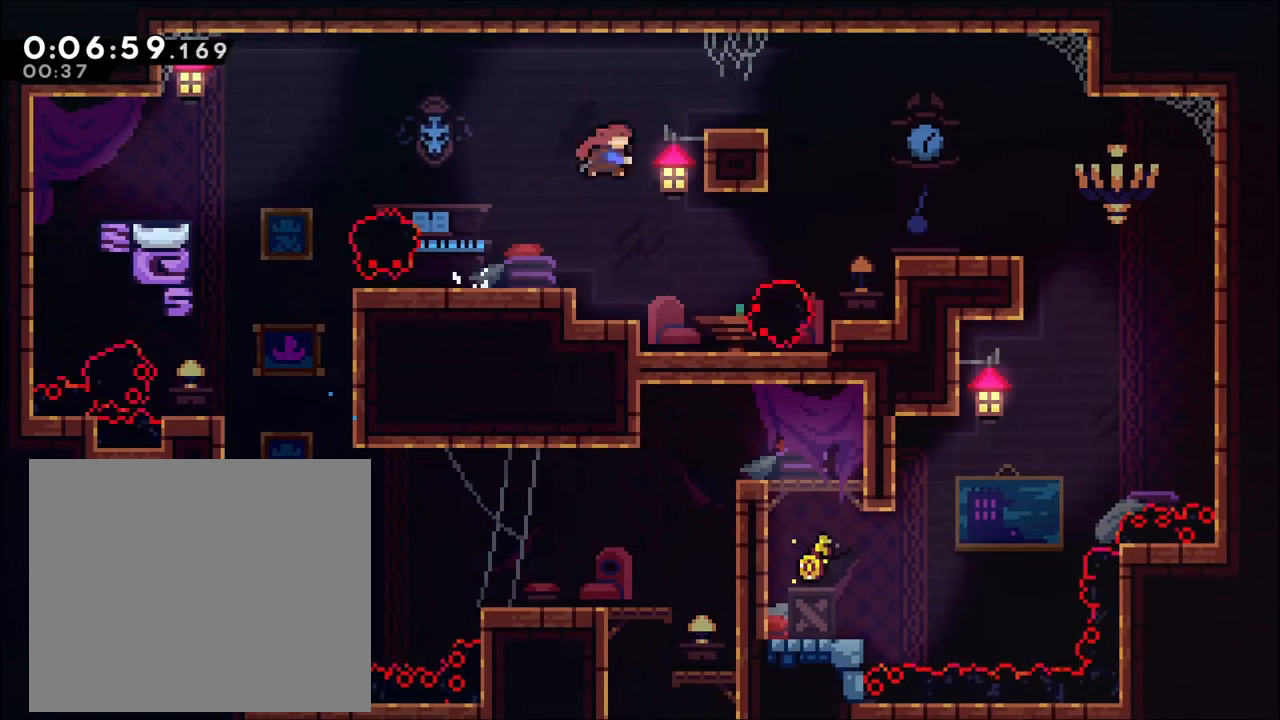
Gameplay with a controller (Xbox layout); each line is a JSON object with the inputs held at the frame after it (dt_ms = milliseconds from this image to that frame). "events" lists button and stick changes between this image and that frame as [ms after this image, input, new state], when the widget could be followed in between. Not read: R3.
{"dt_ms": 500, "buttons": [], "left_stick": "up-right", "right_stick": "center", "events": [[133, "A", "up"], [133, "X", "up"]]}
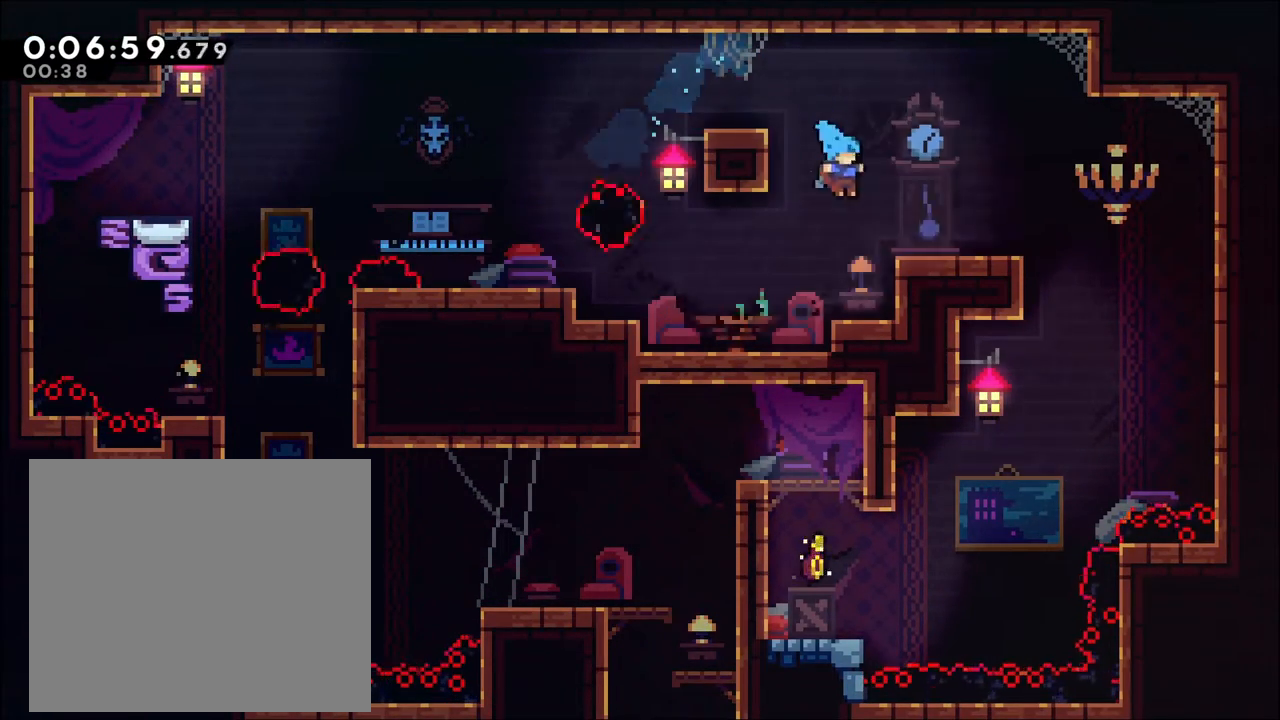
{"dt_ms": 500, "buttons": ["A"], "left_stick": "up-right", "right_stick": "center", "events": [[33, "left_stick", "right"], [133, "left_stick", "up-right"], [367, "A", "down"]]}
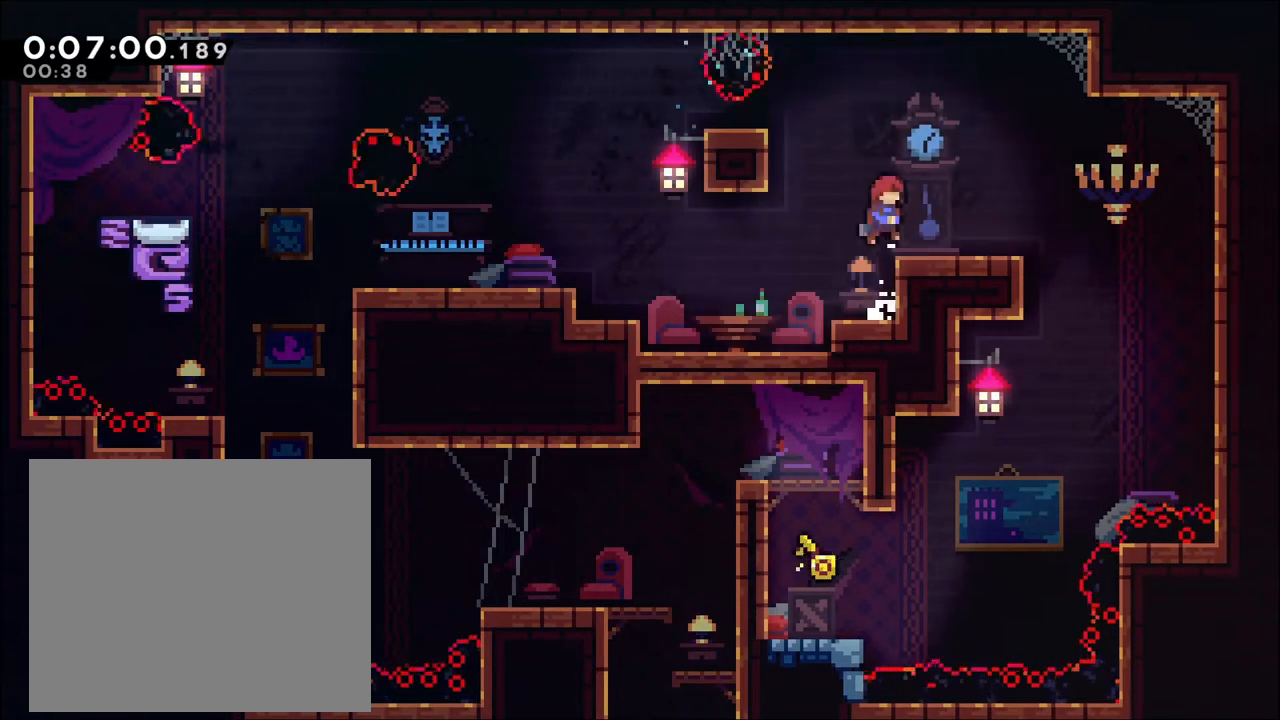
{"dt_ms": 500, "buttons": [], "left_stick": "right", "right_stick": "center", "events": [[67, "left_stick", "right"], [300, "A", "up"]]}
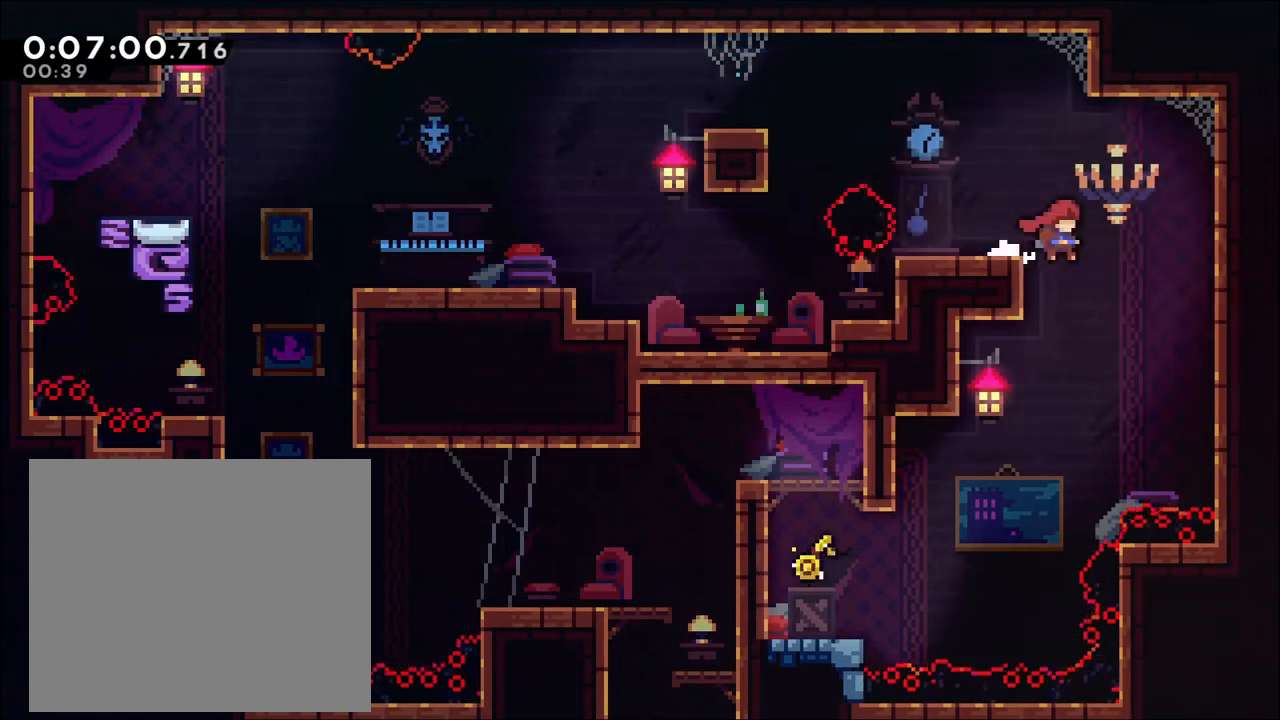
{"dt_ms": 500, "buttons": [], "left_stick": "left", "right_stick": "center", "events": [[67, "left_stick", "left"]]}
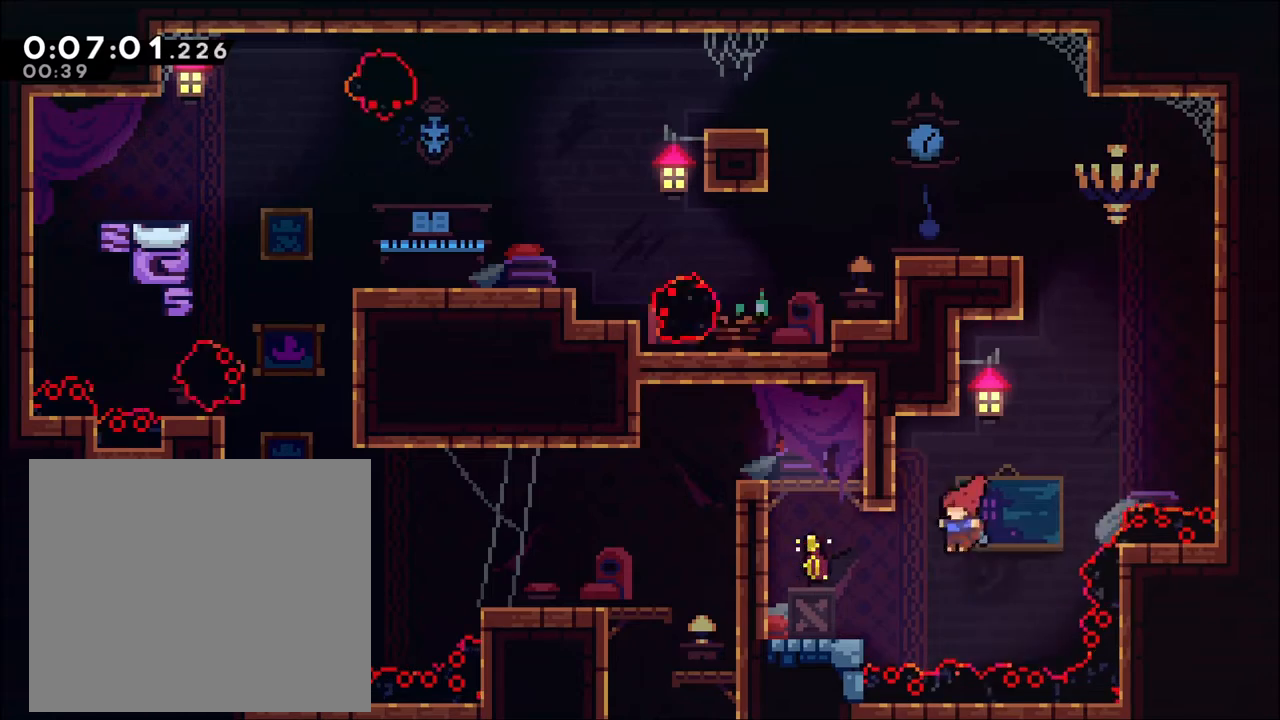
{"dt_ms": 500, "buttons": [], "left_stick": "left", "right_stick": "center", "events": [[33, "X", "down"], [167, "X", "up"], [233, "R2", "down"], [300, "A", "down"], [500, "A", "up"], [500, "R2", "up"]]}
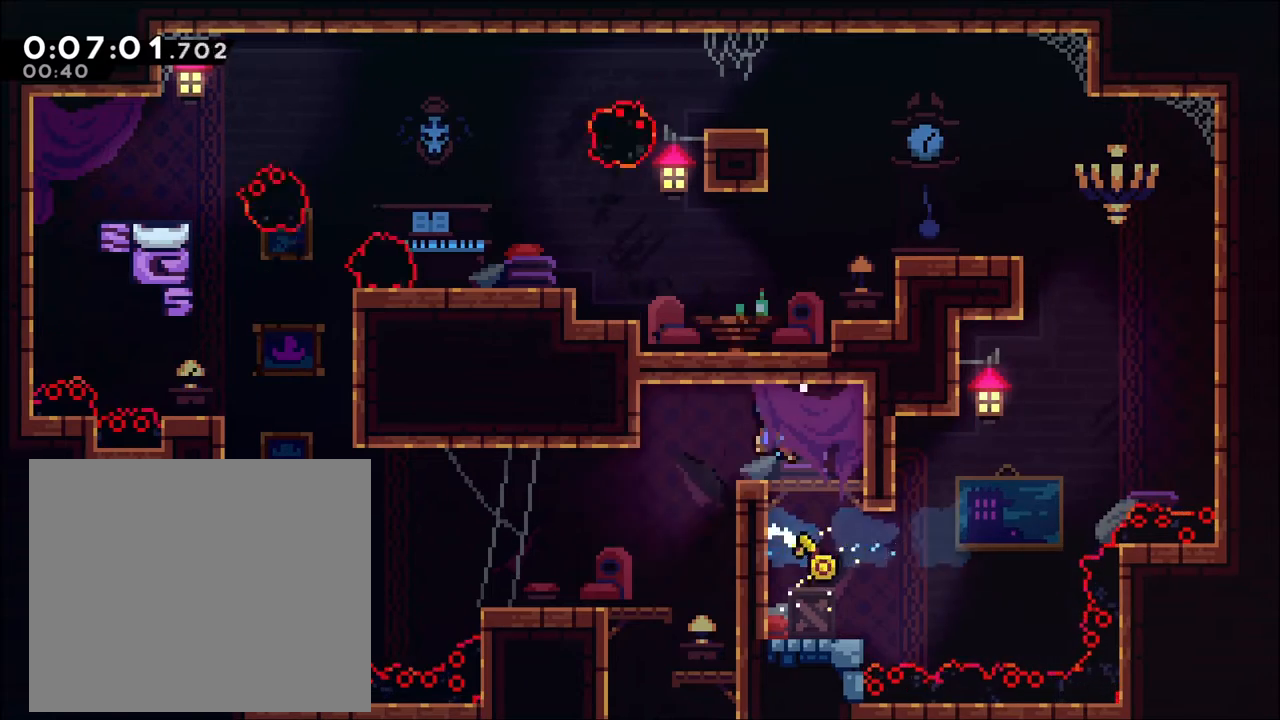
{"dt_ms": 500, "buttons": [], "left_stick": "right", "right_stick": "center", "events": [[267, "left_stick", "right"]]}
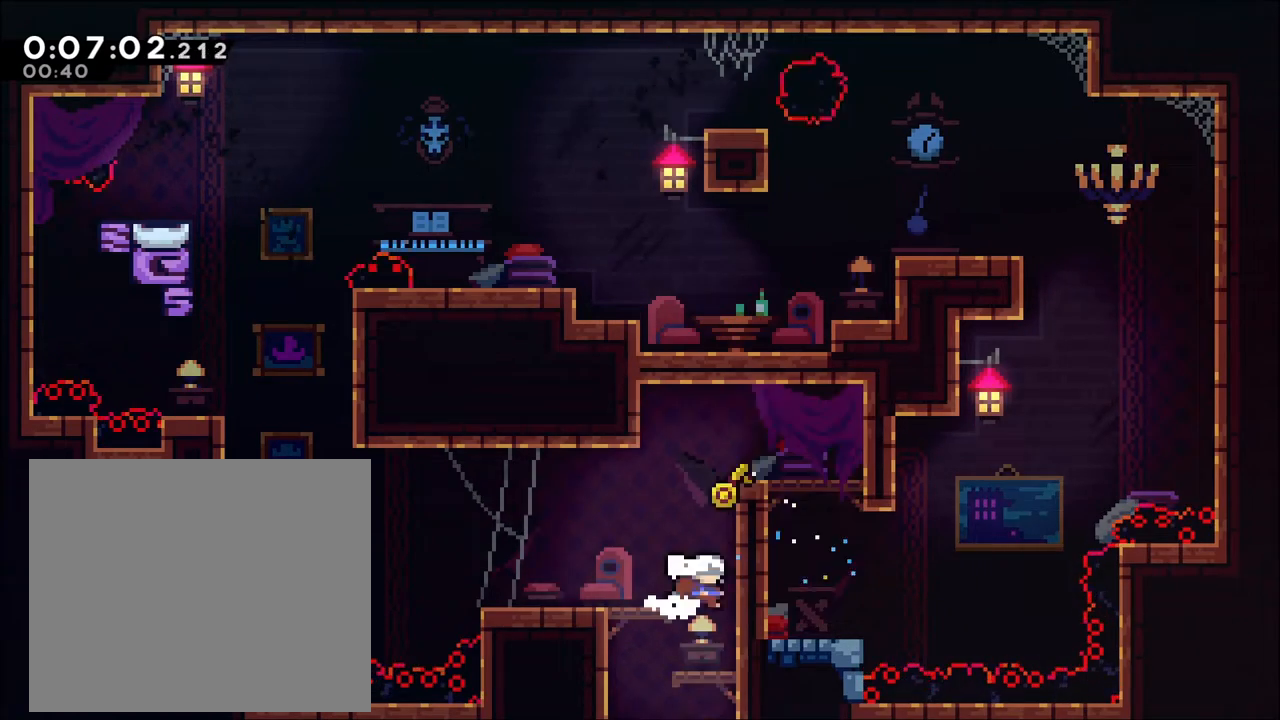
{"dt_ms": 500, "buttons": [], "left_stick": "down", "right_stick": "center", "events": [[67, "left_stick", "left"], [200, "left_stick", "down-left"], [500, "left_stick", "down"]]}
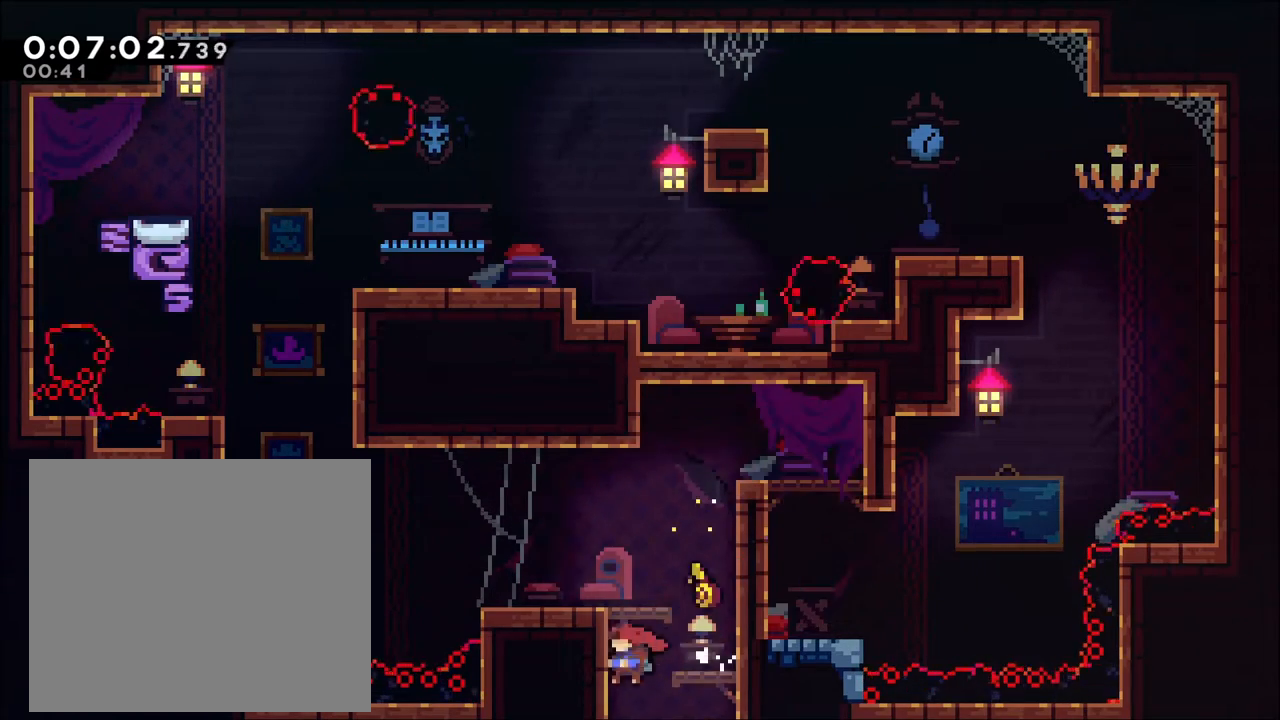
{"dt_ms": 500, "buttons": ["Y"], "left_stick": "down", "right_stick": "center"}
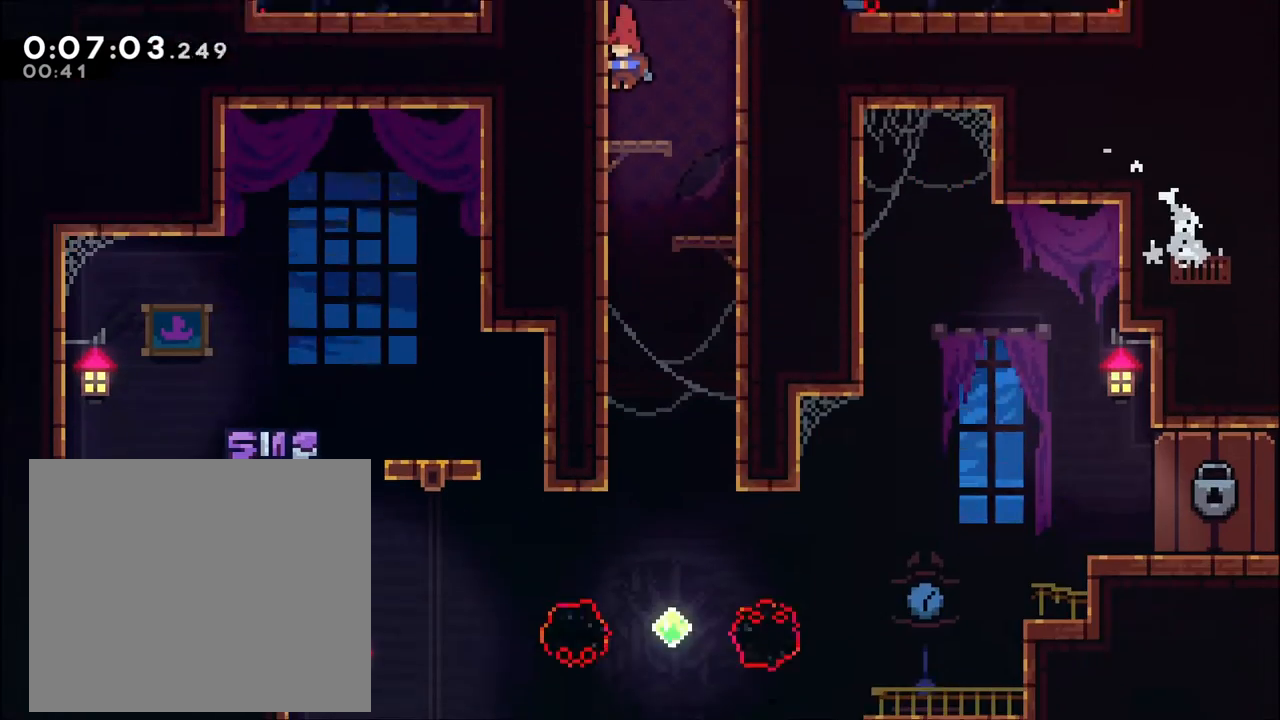
{"dt_ms": 500, "buttons": [], "left_stick": "right", "right_stick": "center", "events": [[67, "Y", "up"], [133, "left_stick", "right"], [333, "R1", "down"], [467, "R1", "up"]]}
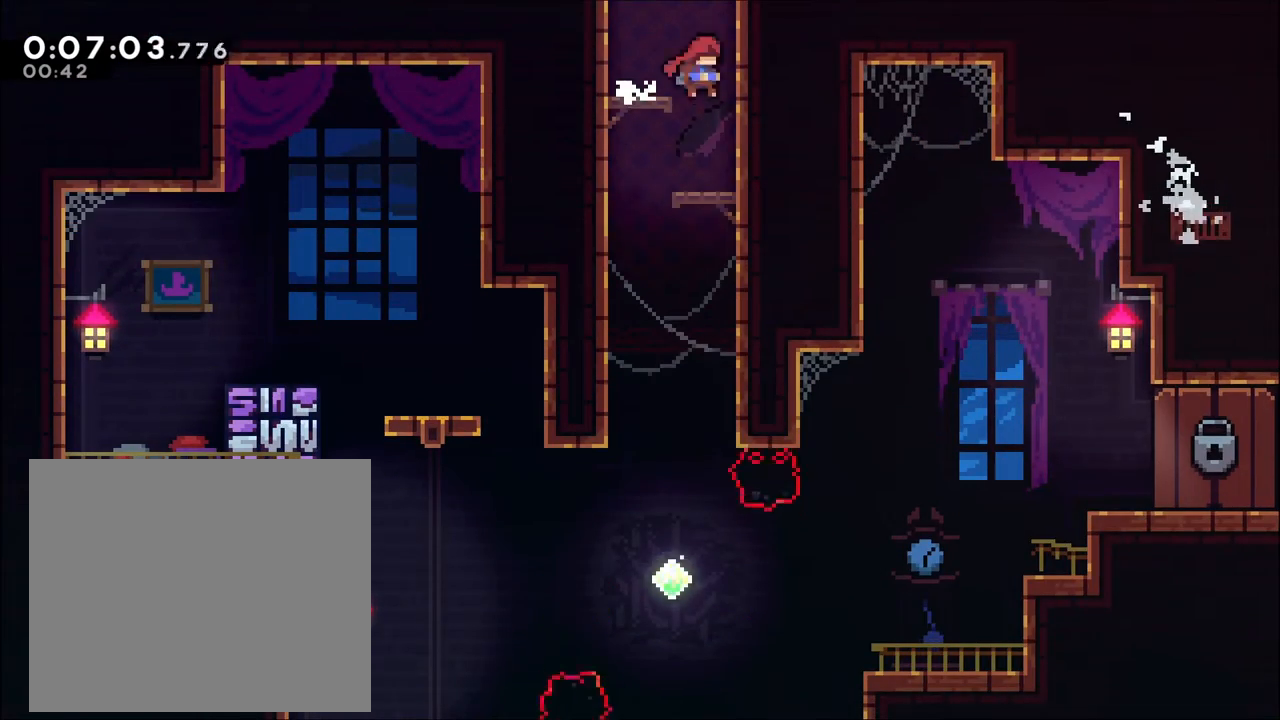
{"dt_ms": 500, "buttons": ["R2"], "left_stick": "down", "right_stick": "center", "events": [[33, "R2", "down"], [67, "left_stick", "left"], [400, "left_stick", "down"]]}
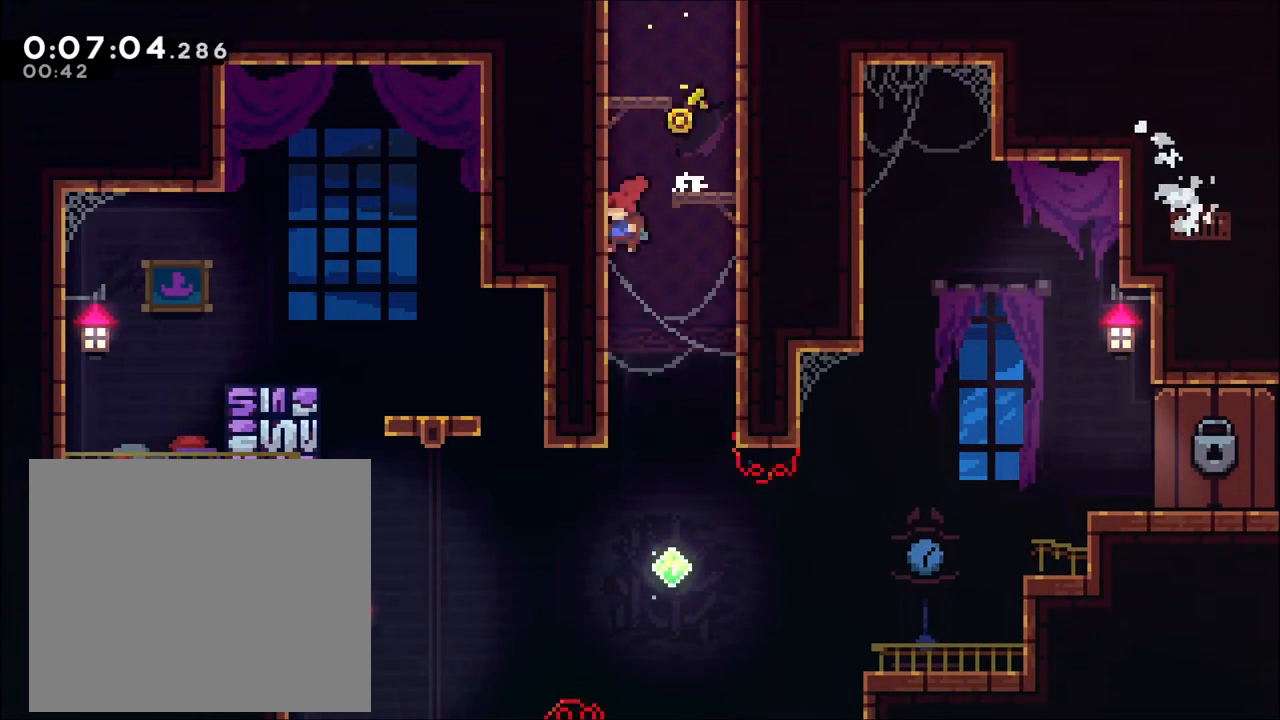
{"dt_ms": 500, "buttons": ["X"], "left_stick": "right", "right_stick": "center", "events": [[33, "left_stick", "center"], [100, "R2", "up"], [333, "left_stick", "right"], [433, "X", "down"]]}
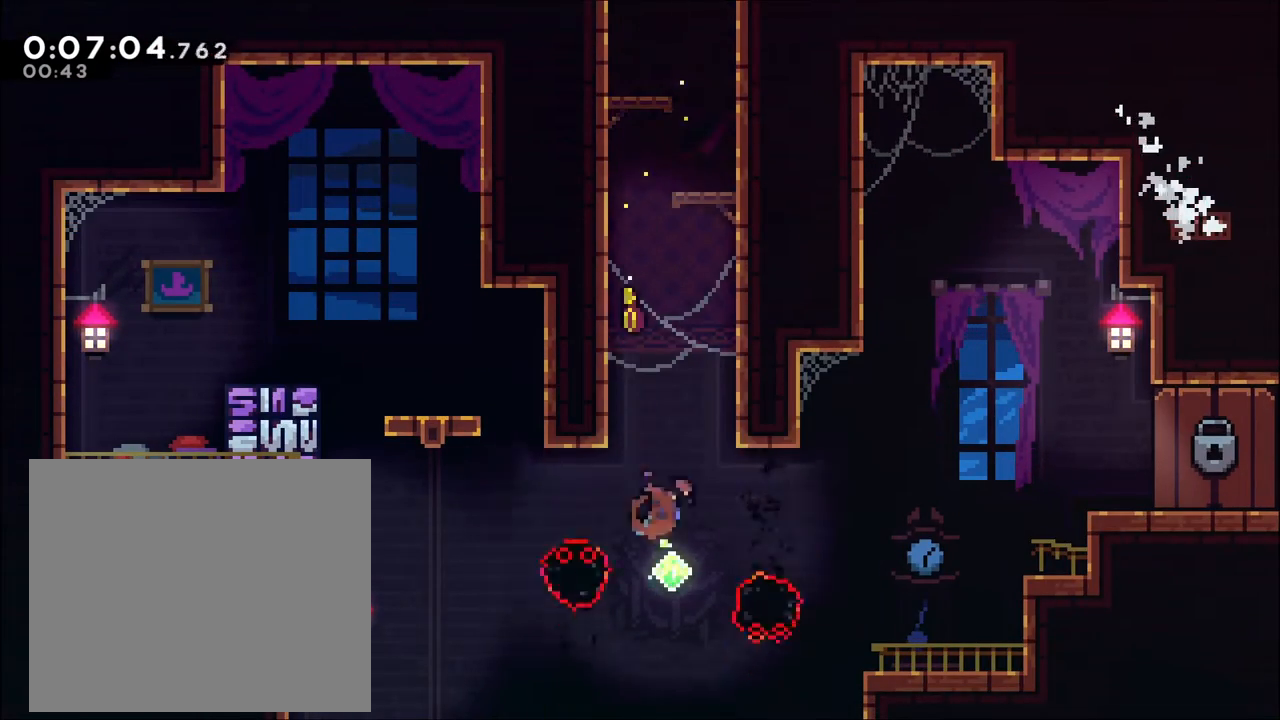
{"dt_ms": 500, "buttons": [], "left_stick": "left", "right_stick": "center", "events": [[67, "X", "up"], [467, "left_stick", "left"]]}
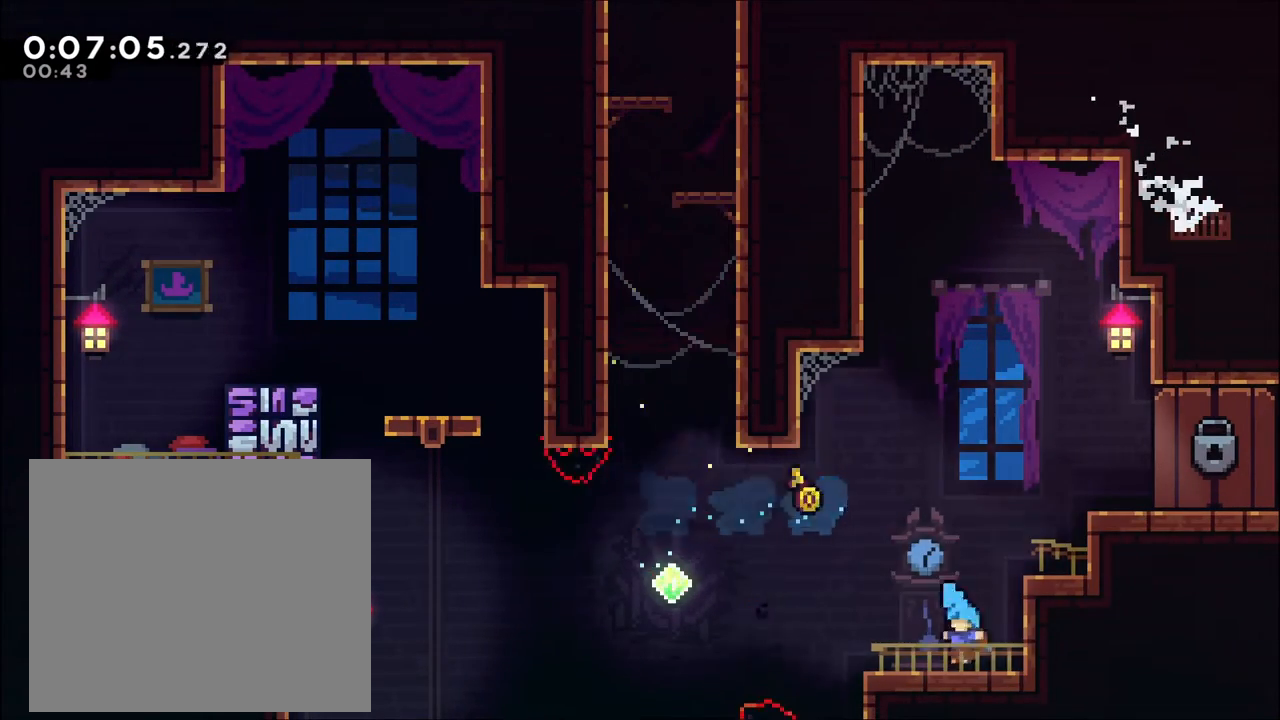
{"dt_ms": 500, "buttons": [], "left_stick": "up-right", "right_stick": "center"}
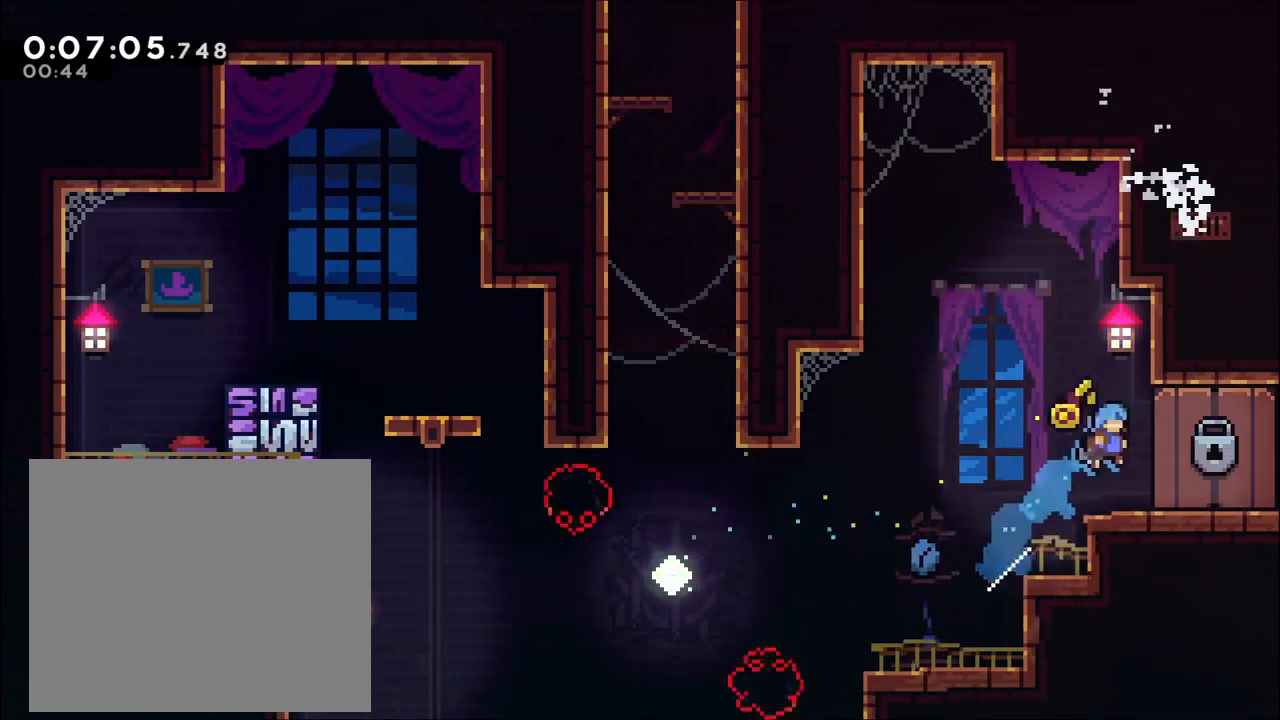
{"dt_ms": 500, "buttons": ["R1"], "left_stick": "center", "right_stick": "center", "events": [[133, "R1", "down"], [133, "left_stick", "center"]]}
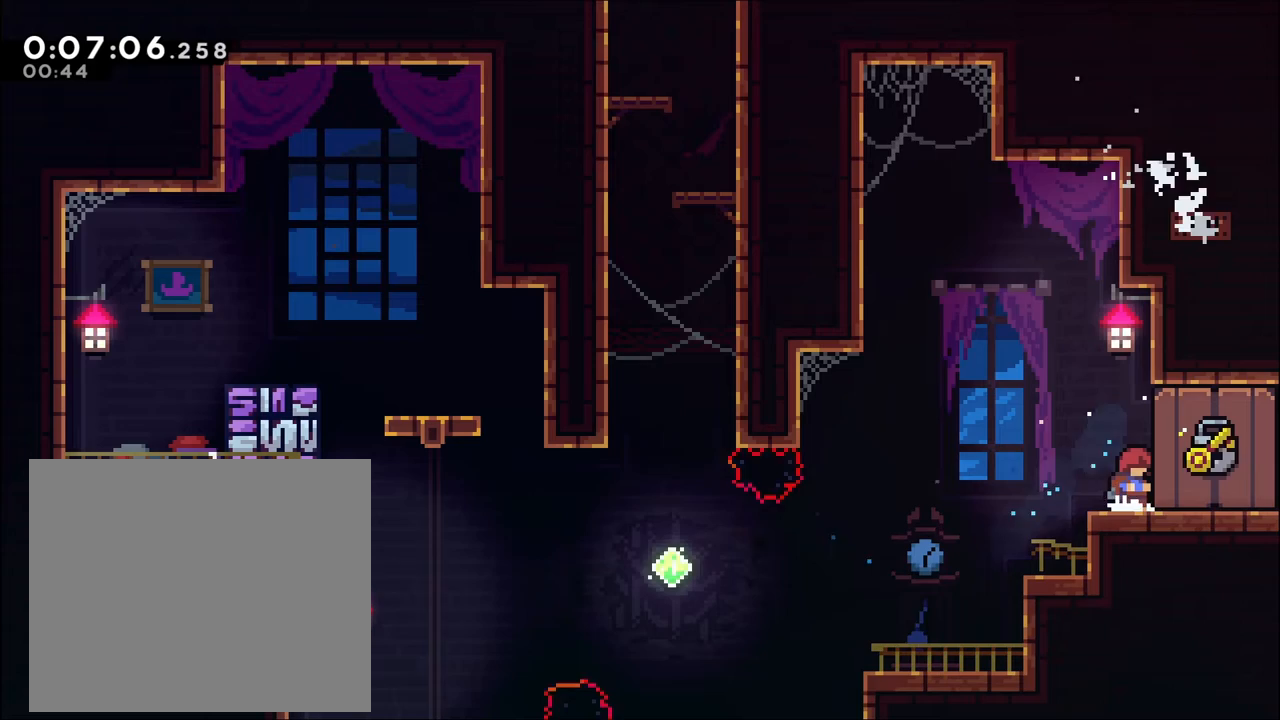
{"dt_ms": 500, "buttons": [], "left_stick": "center", "right_stick": "center"}
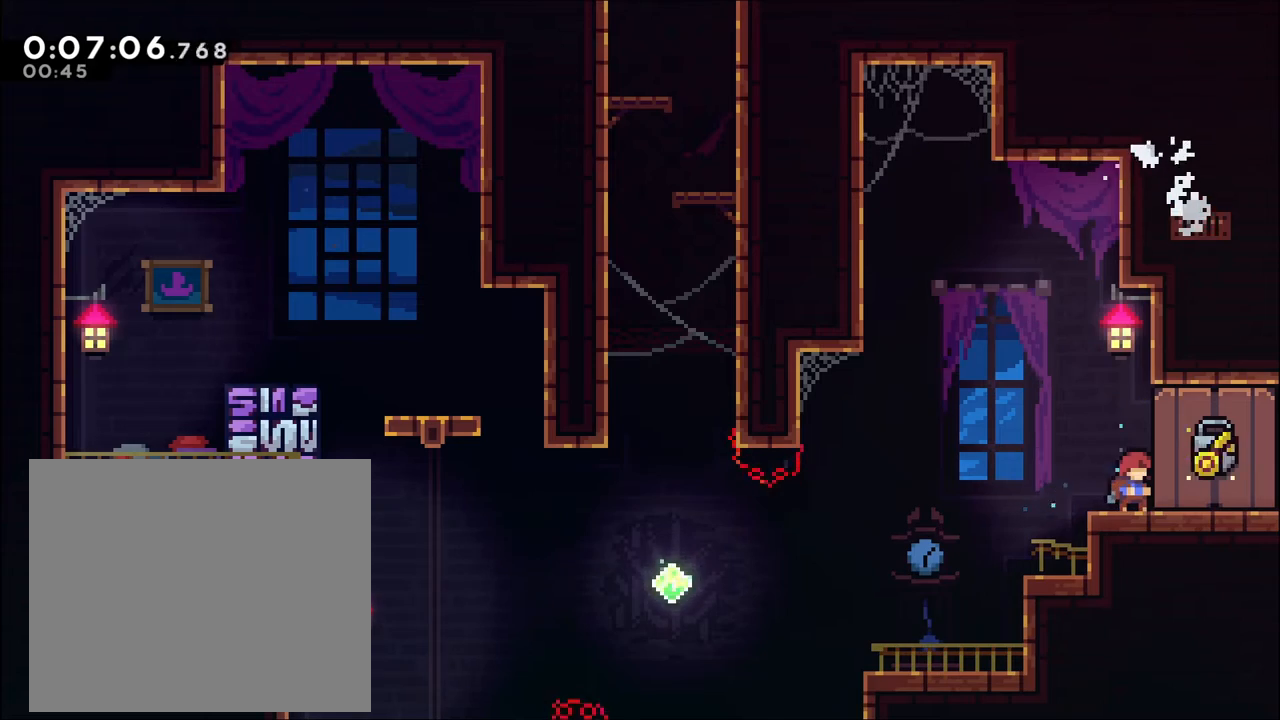
{"dt_ms": 500, "buttons": [], "left_stick": "center", "right_stick": "center", "events": []}
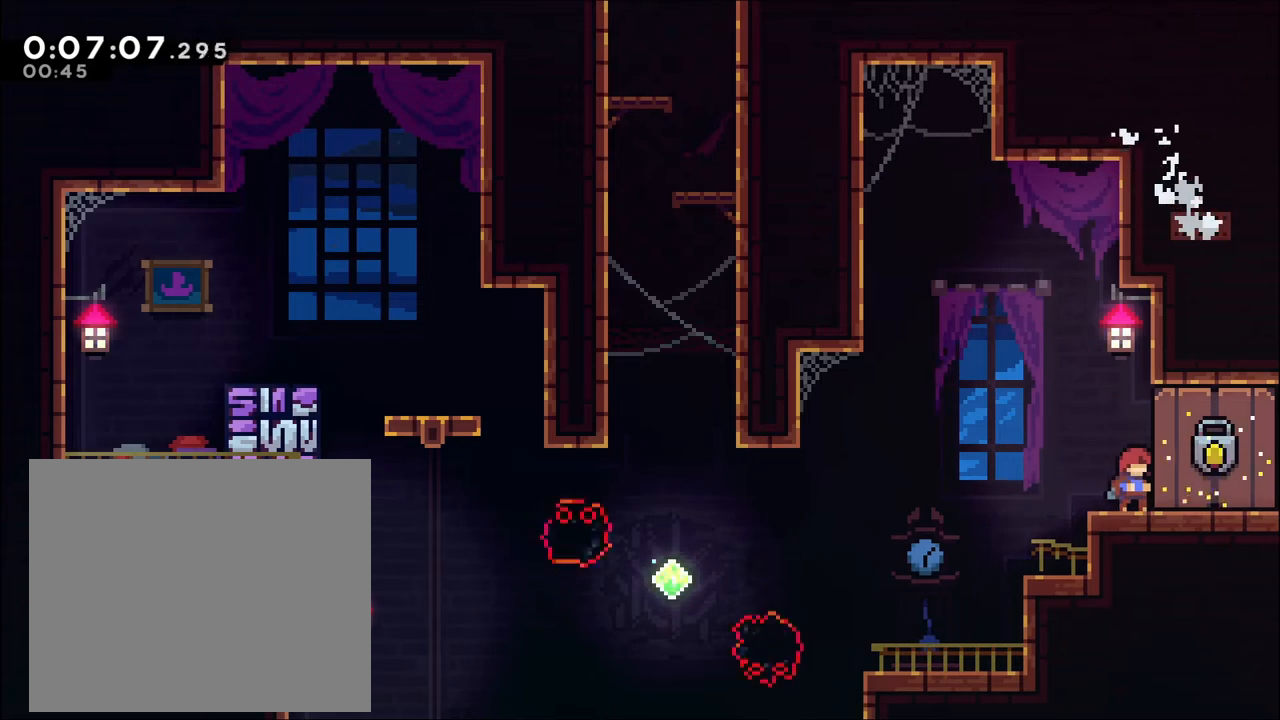
{"dt_ms": 1000, "buttons": [], "left_stick": "center", "right_stick": "center"}
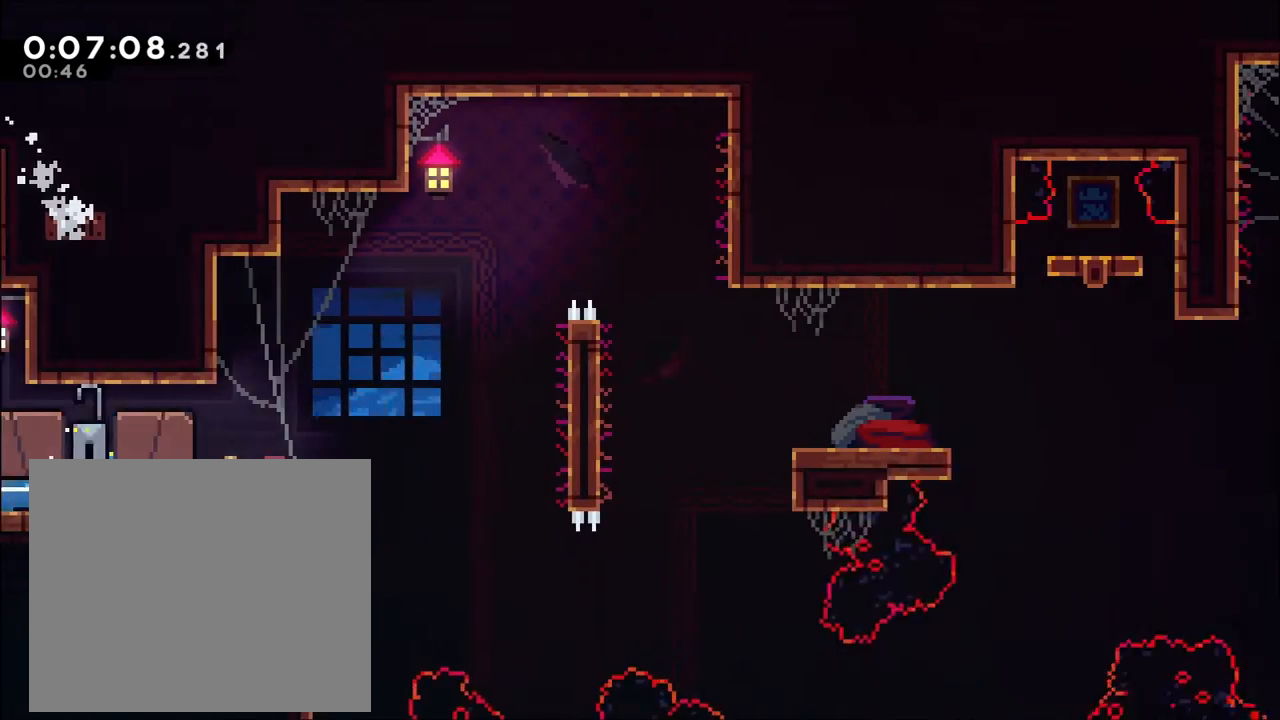
{"dt_ms": 500, "buttons": ["A"], "left_stick": "right", "right_stick": "center", "events": [[367, "left_stick", "right"], [500, "A", "down"]]}
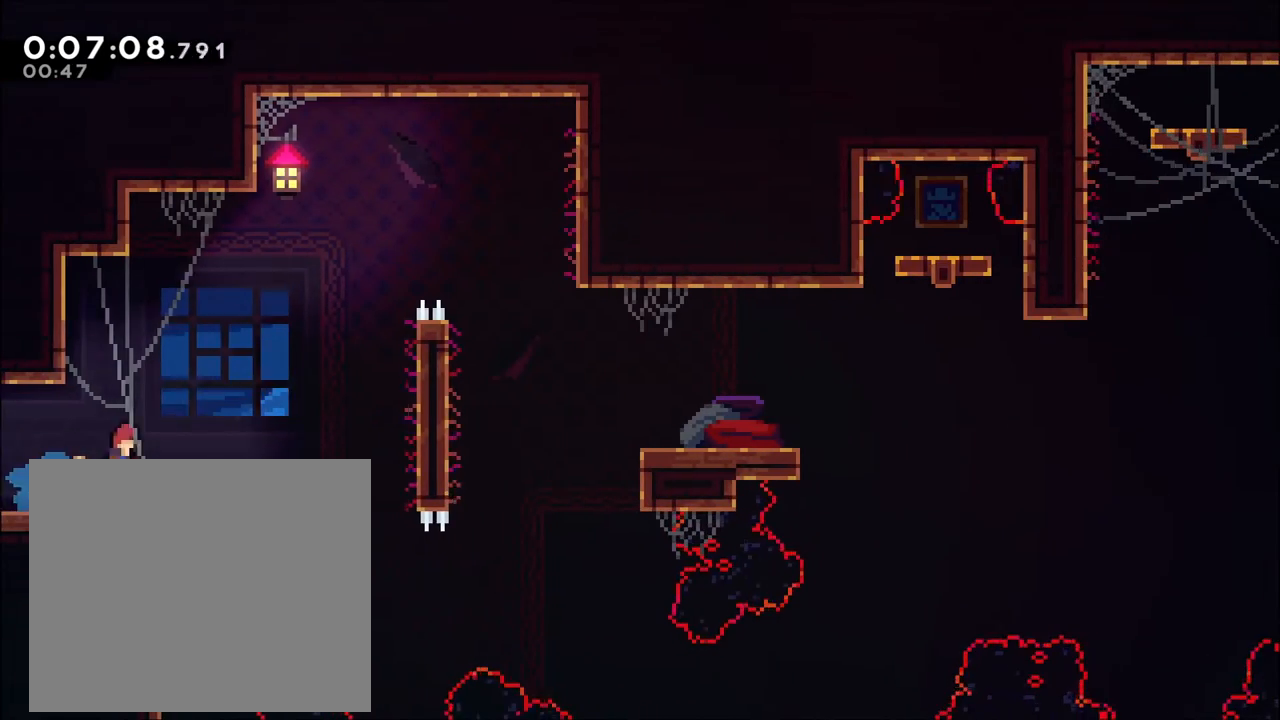
{"dt_ms": 500, "buttons": ["A", "X"], "left_stick": "up-right", "right_stick": "center", "events": [[333, "left_stick", "up-right"], [433, "X", "down"]]}
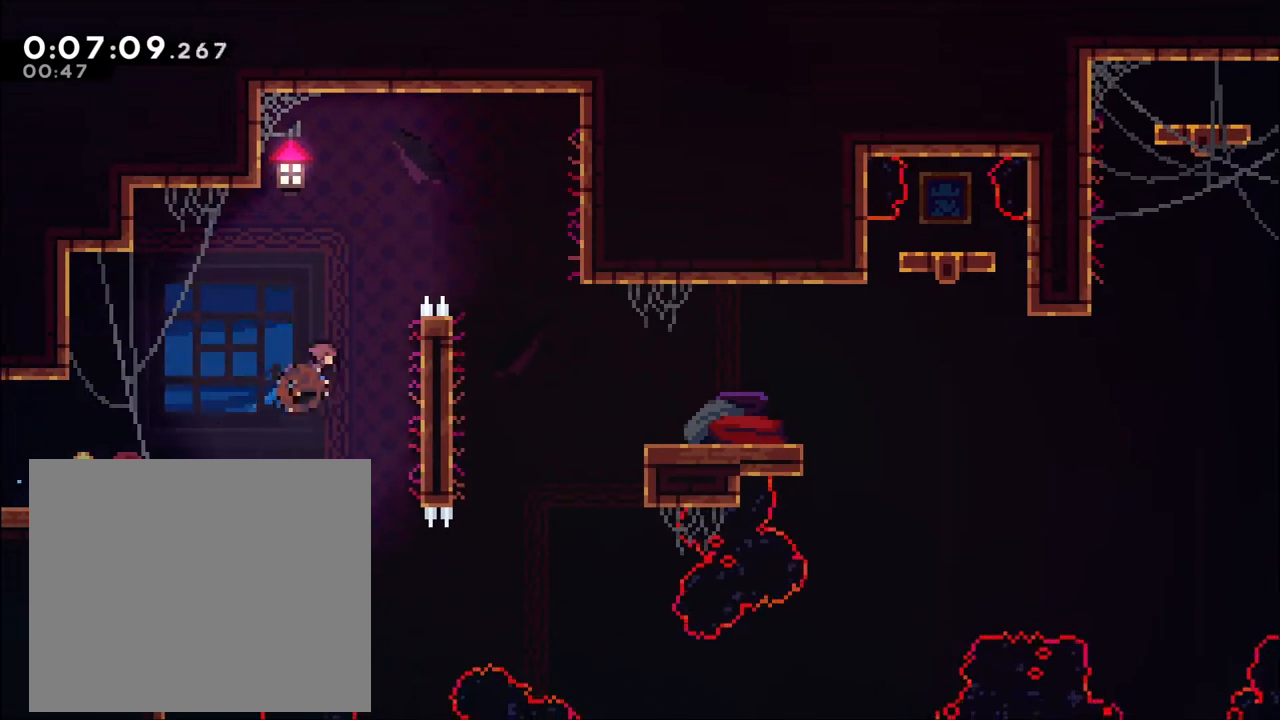
{"dt_ms": 1000, "buttons": ["A", "R2"], "left_stick": "right", "right_stick": "center"}
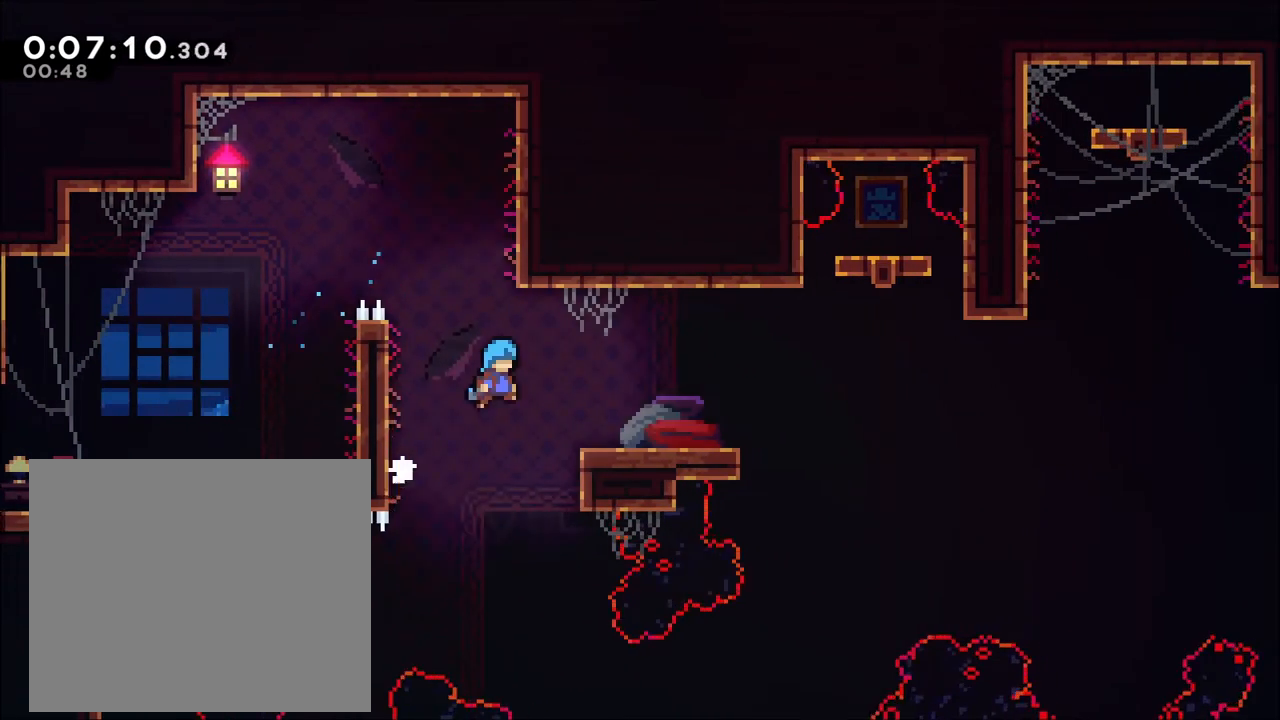
{"dt_ms": 500, "buttons": [], "left_stick": "right", "right_stick": "center"}
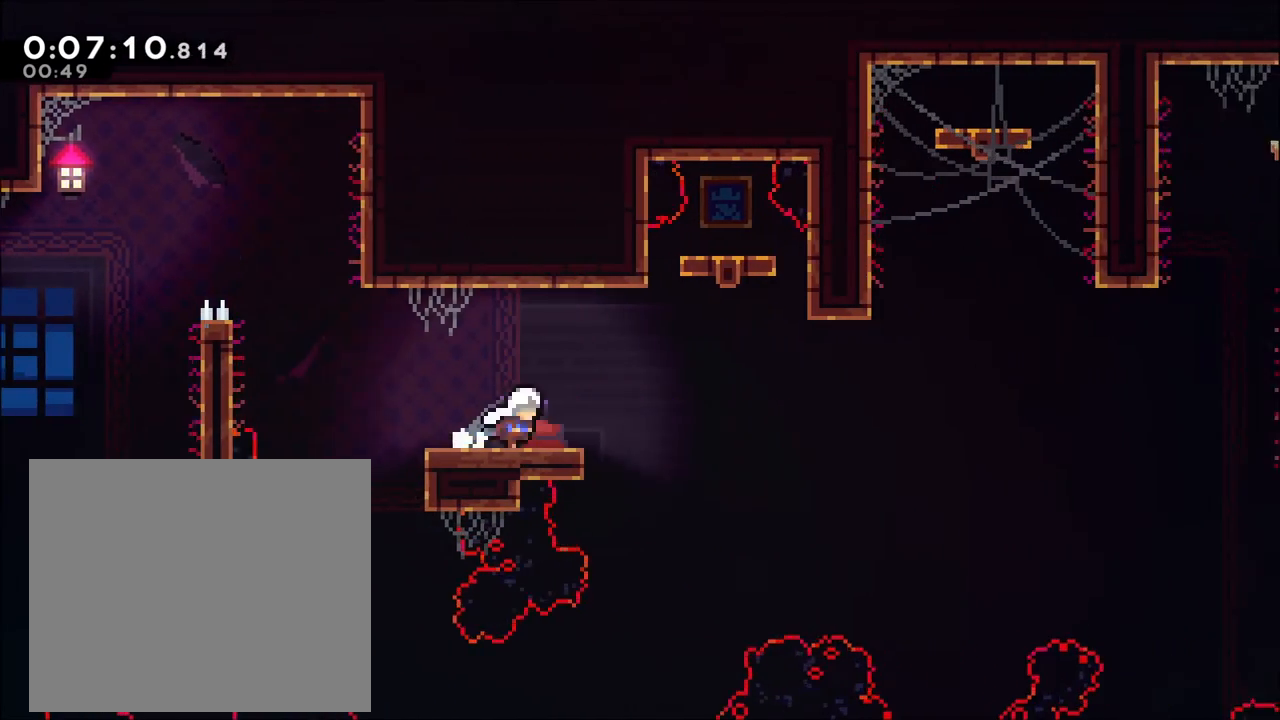
{"dt_ms": 500, "buttons": ["A", "X"], "left_stick": "up", "right_stick": "center", "events": [[33, "A", "down"], [433, "X", "down"], [433, "left_stick", "up"]]}
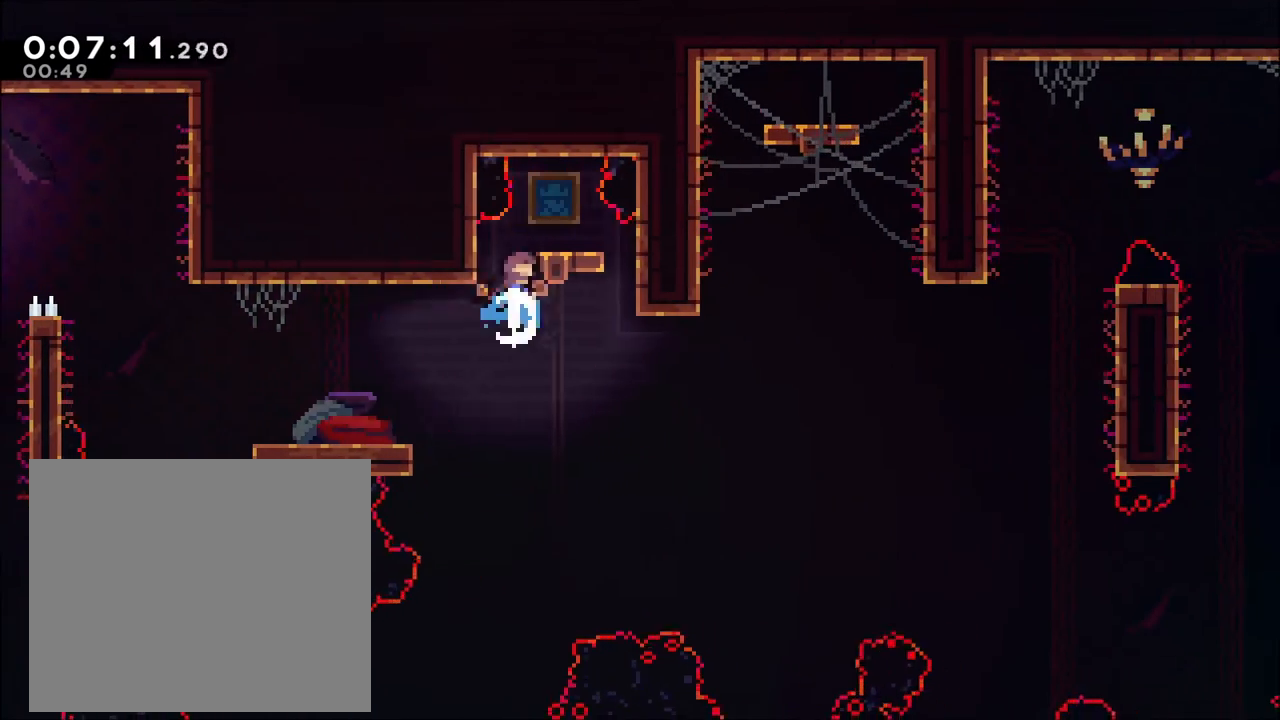
{"dt_ms": 500, "buttons": [], "left_stick": "center", "right_stick": "center"}
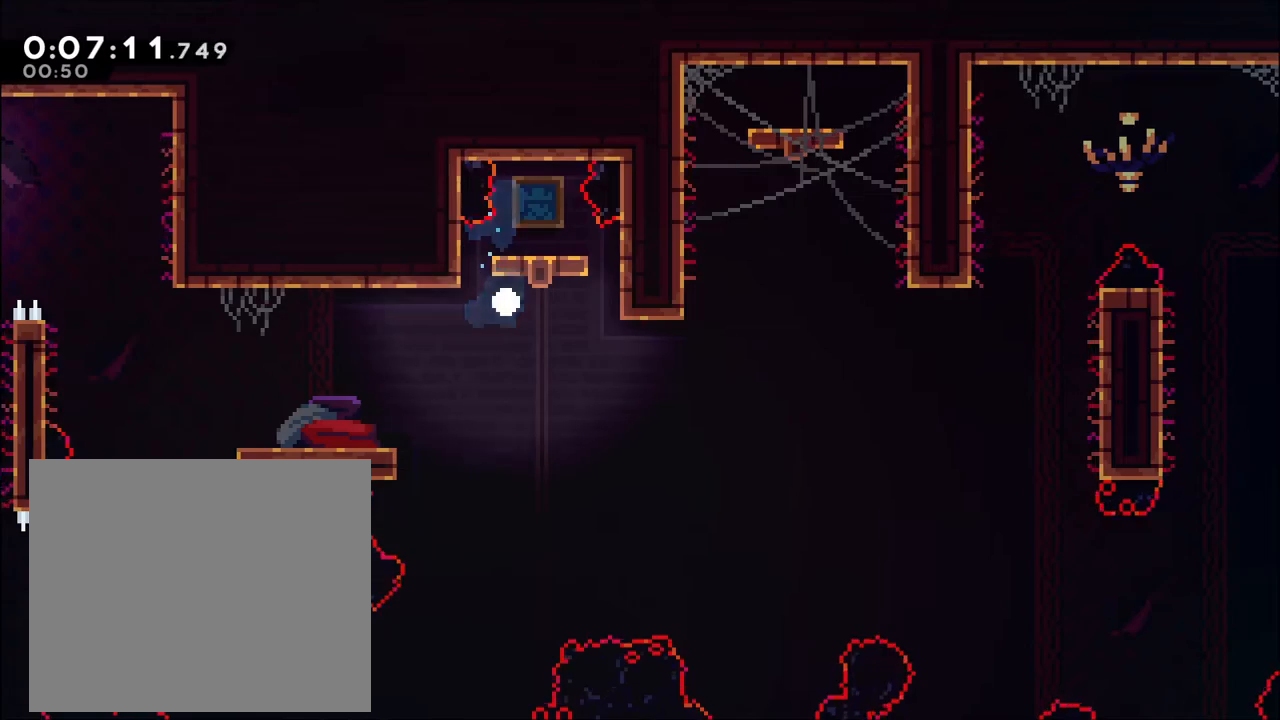
{"dt_ms": 500, "buttons": [], "left_stick": "center", "right_stick": "center", "events": [[33, "A", "down"], [67, "L3", "down"], [200, "L3", "up"], [233, "A", "up"], [300, "A", "down"], [467, "A", "up"]]}
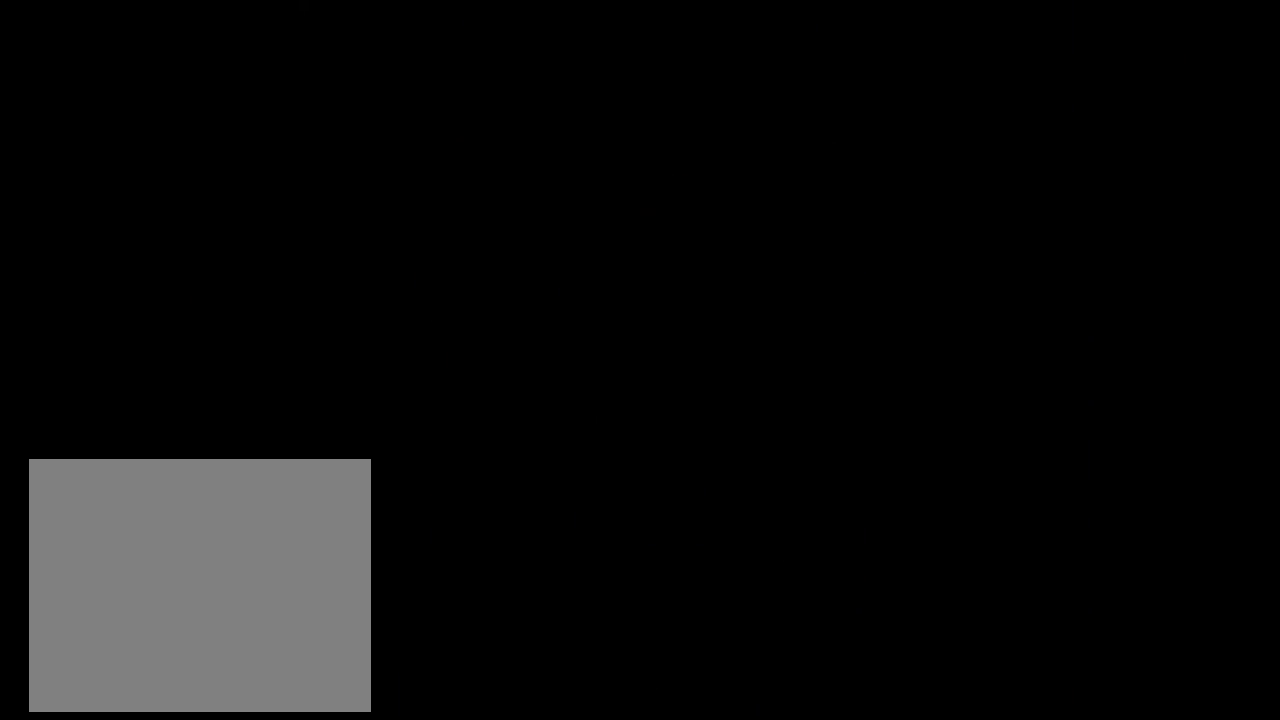
{"dt_ms": 500, "buttons": [], "left_stick": "right", "right_stick": "center", "events": [[300, "left_stick", "right"]]}
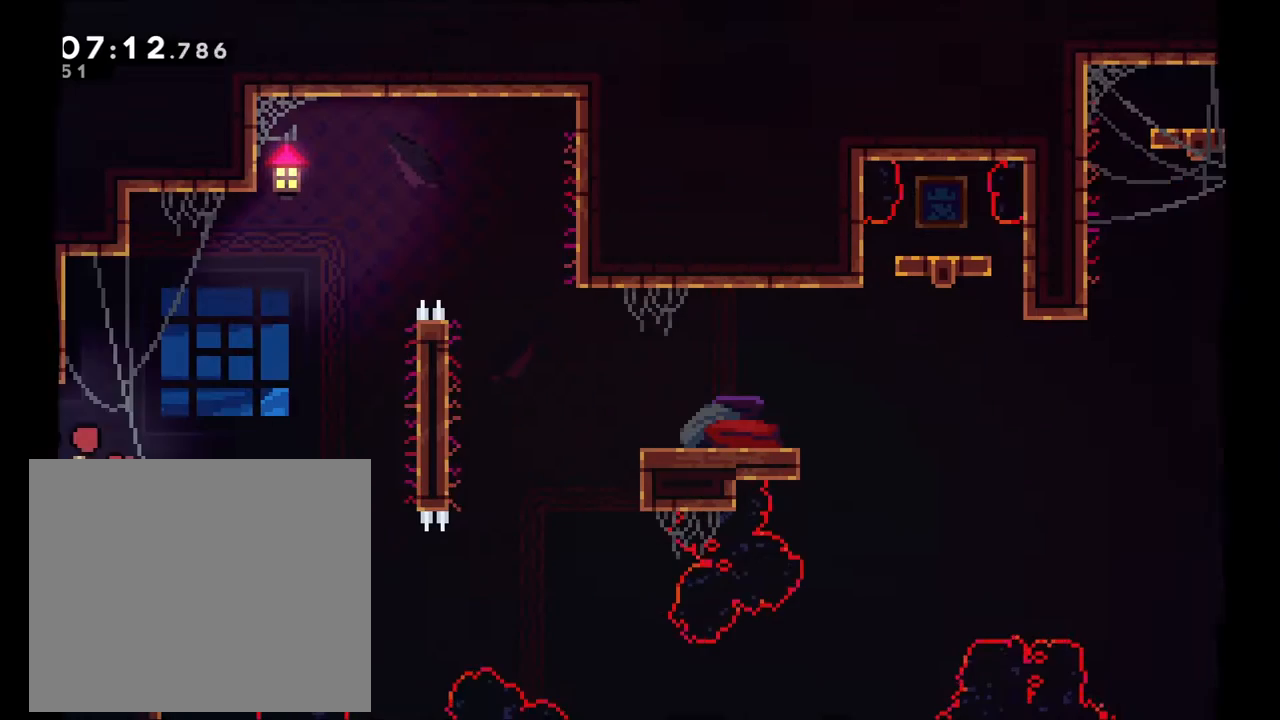
{"dt_ms": 500, "buttons": [], "left_stick": "up-right", "right_stick": "center", "events": [[500, "left_stick", "up-right"]]}
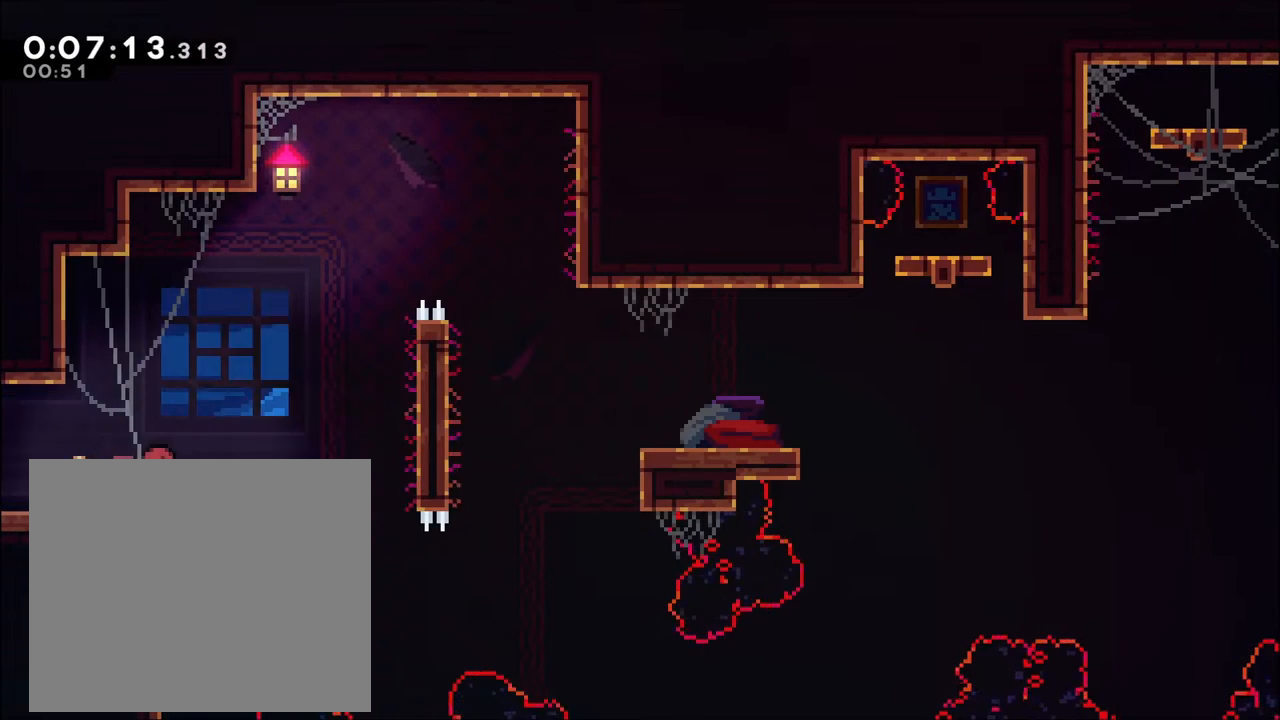
{"dt_ms": 500, "buttons": ["A", "X"], "left_stick": "up-right", "right_stick": "center", "events": [[33, "A", "down"], [367, "X", "down"]]}
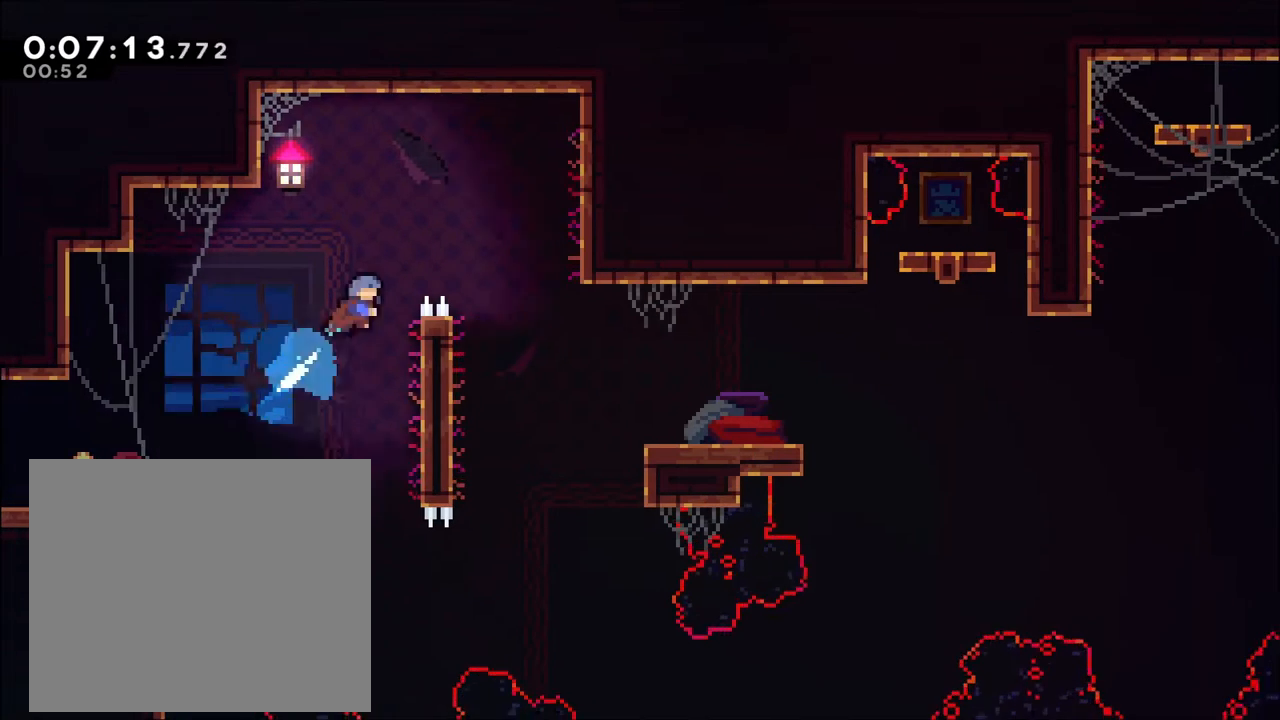
{"dt_ms": 1000, "buttons": ["A"], "left_stick": "right", "right_stick": "center"}
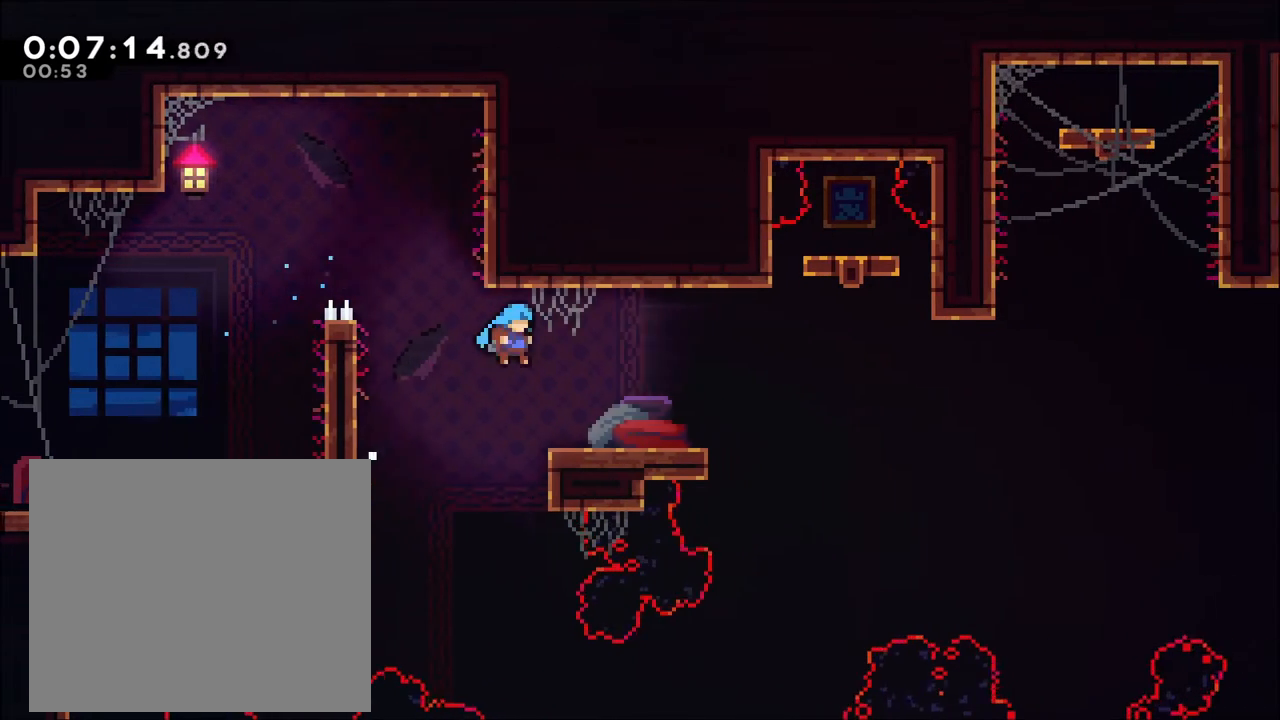
{"dt_ms": 500, "buttons": ["A"], "left_stick": "right", "right_stick": "center", "events": [[33, "A", "up"], [300, "R2", "down"], [367, "R2", "up"], [433, "A", "down"]]}
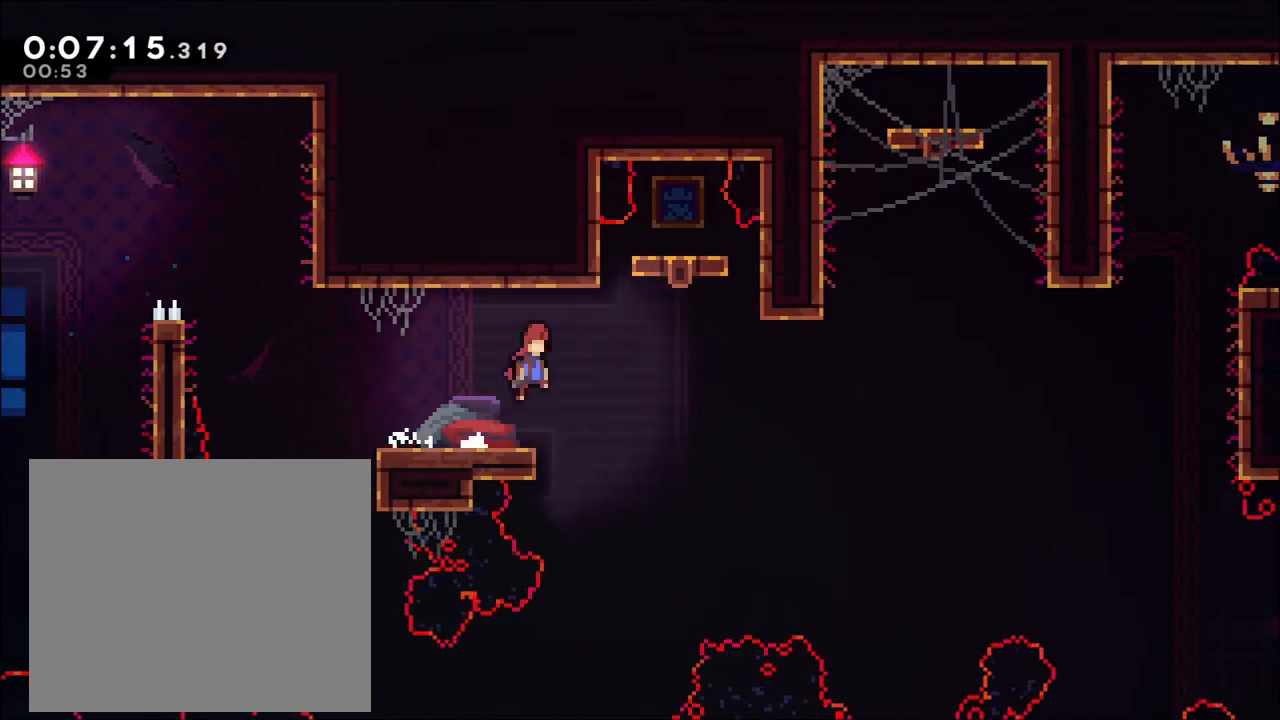
{"dt_ms": 500, "buttons": ["A", "X"], "left_stick": "up", "right_stick": "center", "events": [[400, "X", "down"], [400, "left_stick", "up"]]}
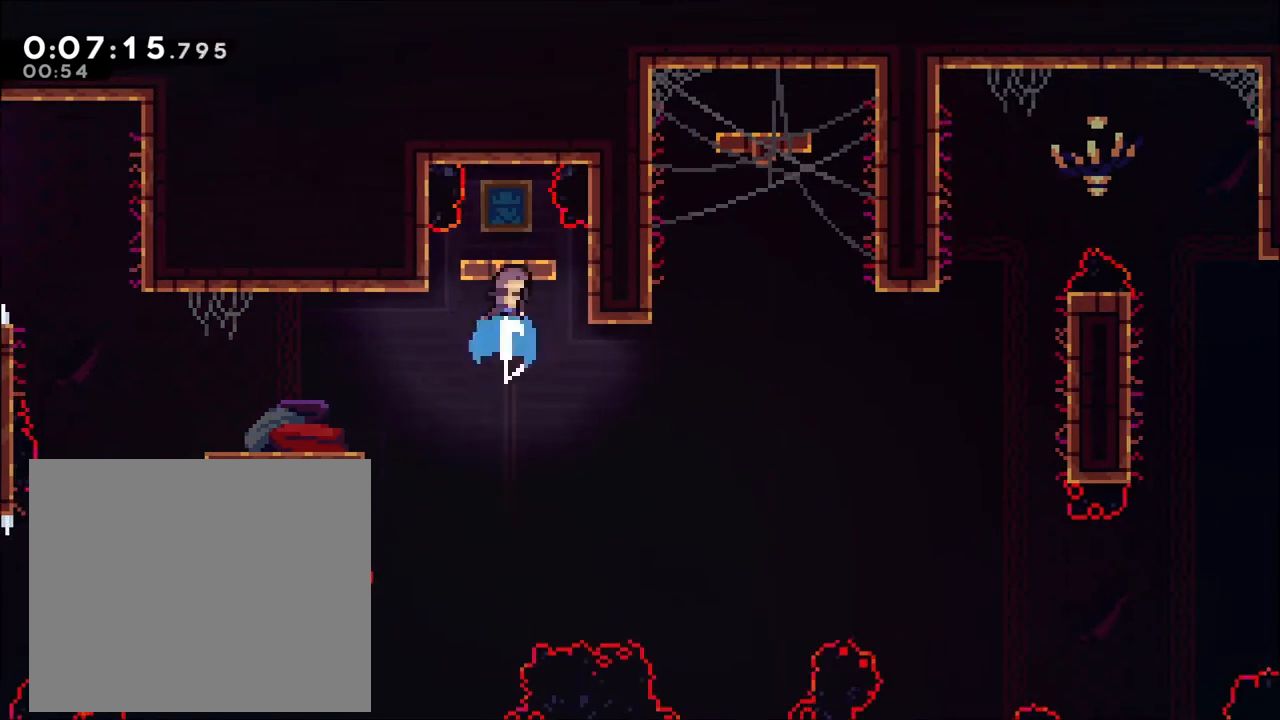
{"dt_ms": 500, "buttons": [], "left_stick": "down", "right_stick": "center"}